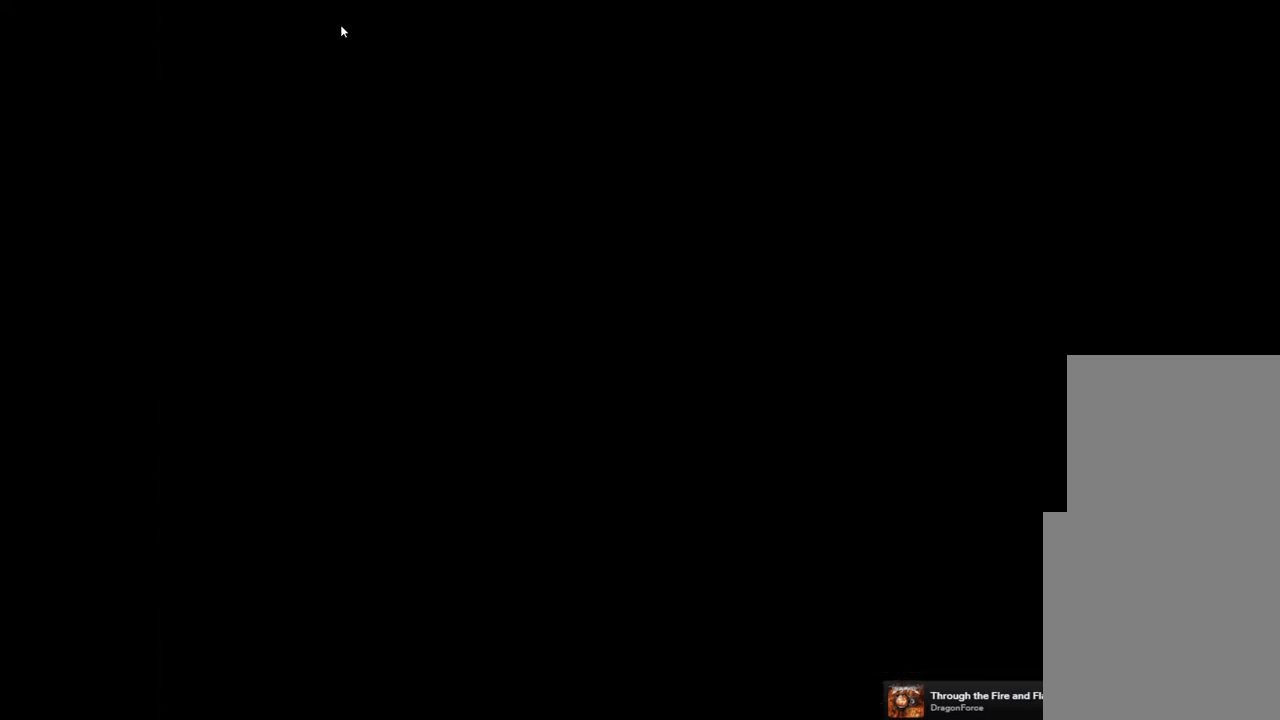
Gameplay with a controller (PlayStation layout); each line is a JSON object with the inputs held at the frame after it. "events" lists button and stick changes between this image and that frame as [ms after this image, input, new state], when the widget could be followed in between.
{"buttons": ["SQUARE", "DPAD_UP"], "left_stick": "center", "right_stick": "center", "events": [[483, "SQUARE", "down"], [500, "DPAD_UP", "down"]]}
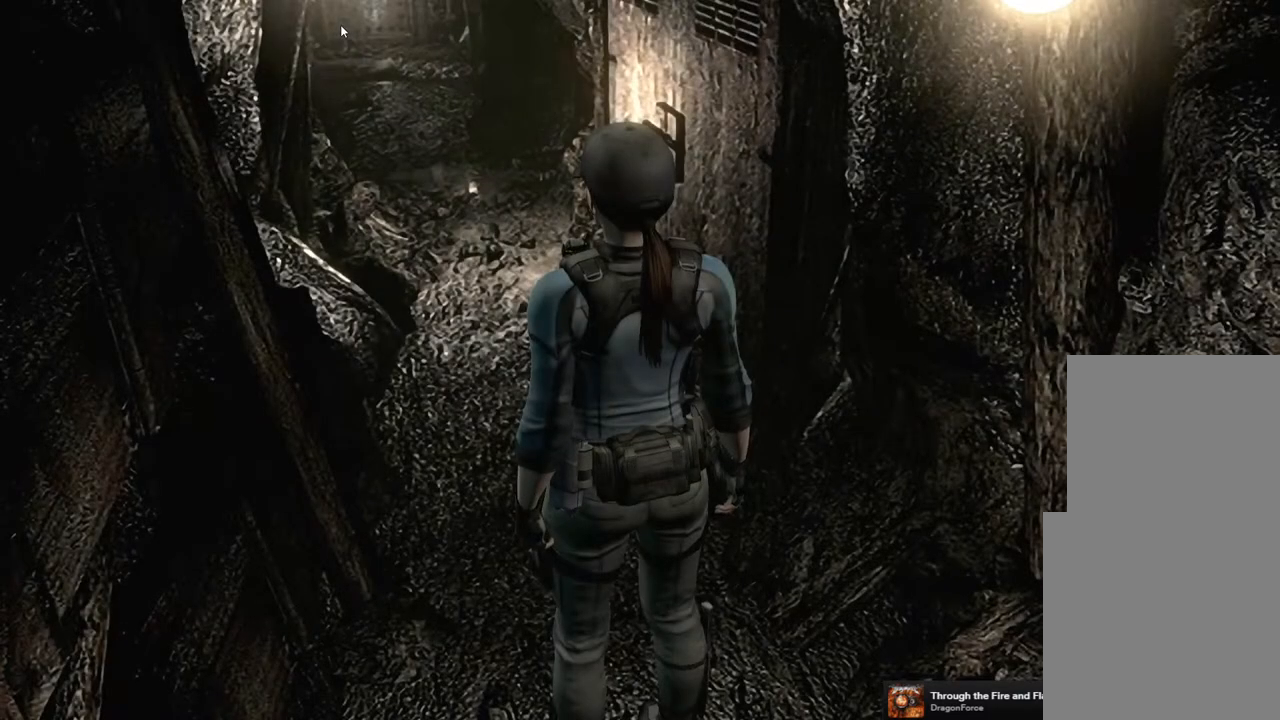
{"buttons": ["SQUARE", "DPAD_UP"], "left_stick": "center", "right_stick": "center", "events": [[133, "DPAD_RIGHT", "down"], [333, "DPAD_RIGHT", "up"]]}
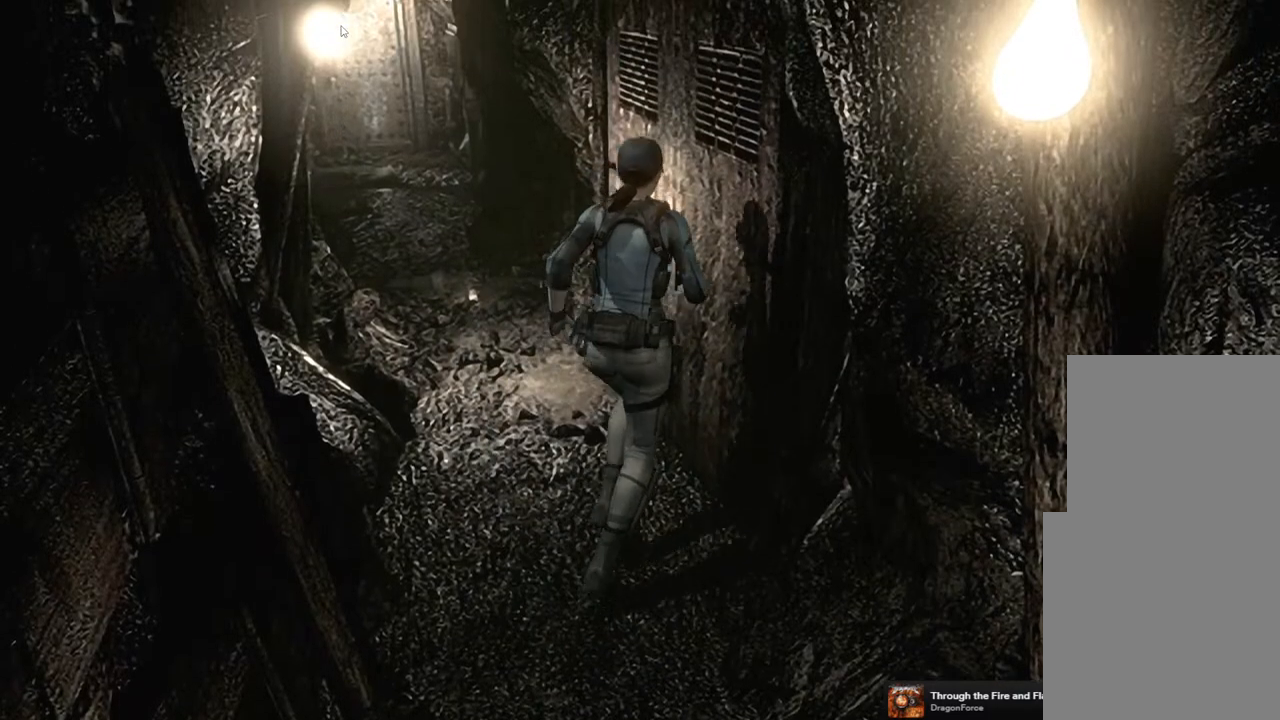
{"buttons": [], "left_stick": "center", "right_stick": "center", "events": [[17, "DPAD_RIGHT", "down"], [117, "CROSS", "down"], [200, "DPAD_RIGHT", "up"], [283, "CROSS", "up"], [300, "DPAD_UP", "up"], [300, "SQUARE", "up"]]}
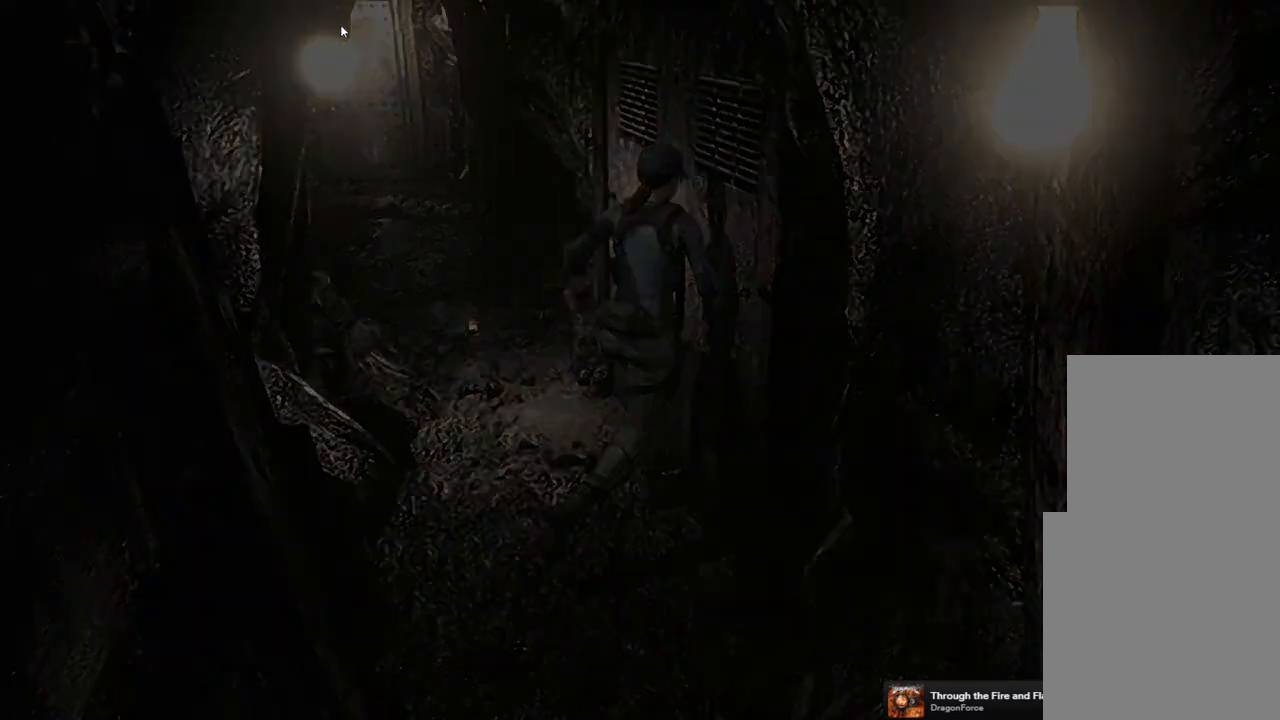
{"buttons": [], "left_stick": "center", "right_stick": "center", "events": []}
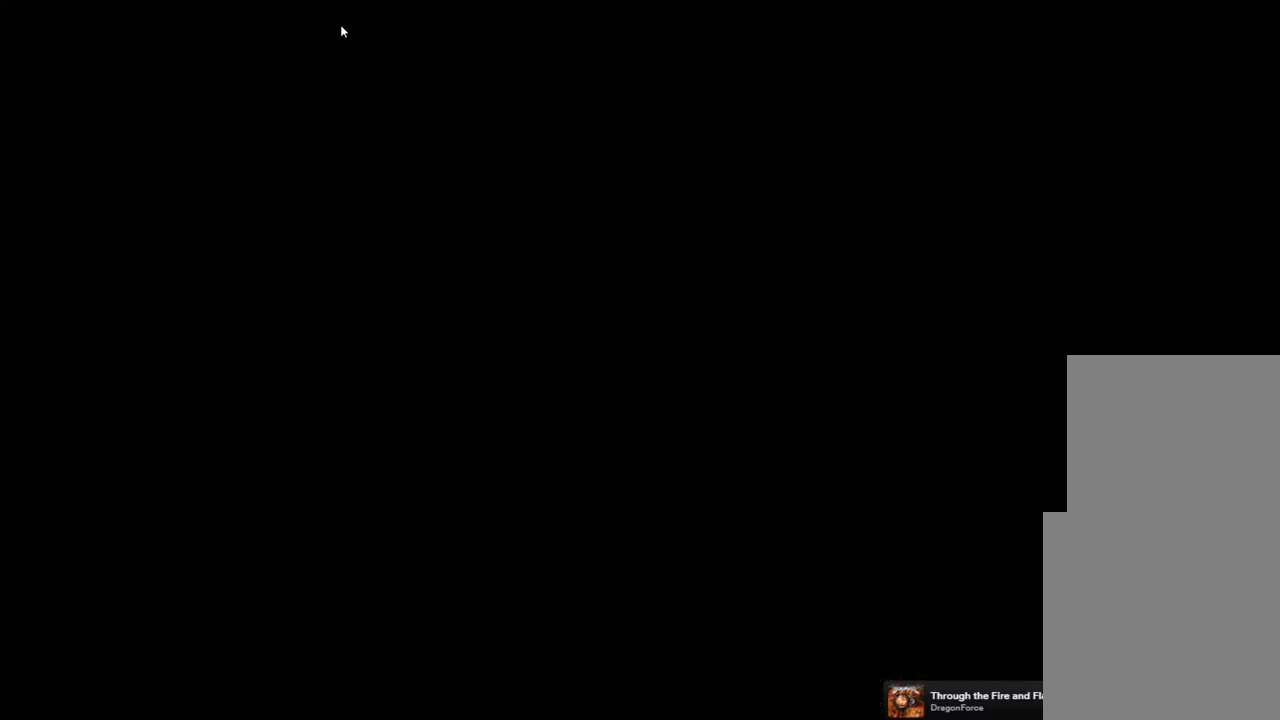
{"buttons": [], "left_stick": "center", "right_stick": "center", "events": []}
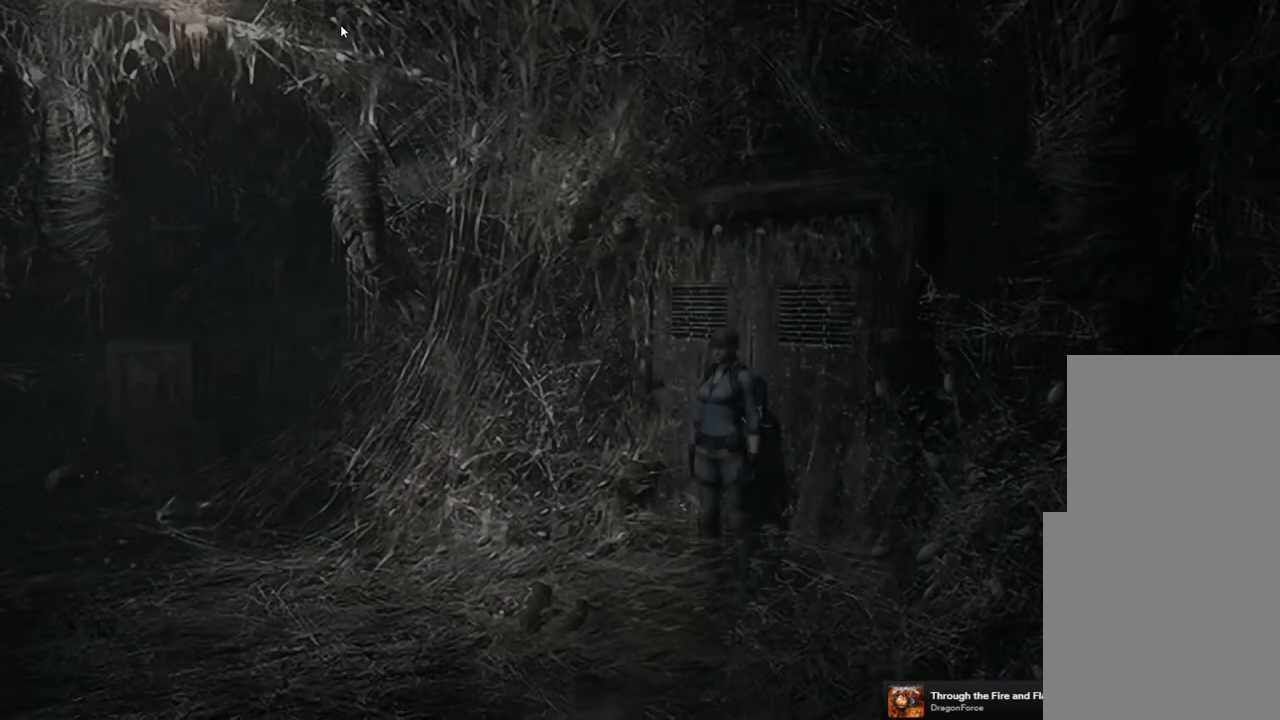
{"buttons": ["SQUARE", "DPAD_UP", "DPAD_RIGHT"], "left_stick": "center", "right_stick": "center", "events": [[33, "DPAD_UP", "down"], [33, "SQUARE", "down"], [383, "DPAD_RIGHT", "down"]]}
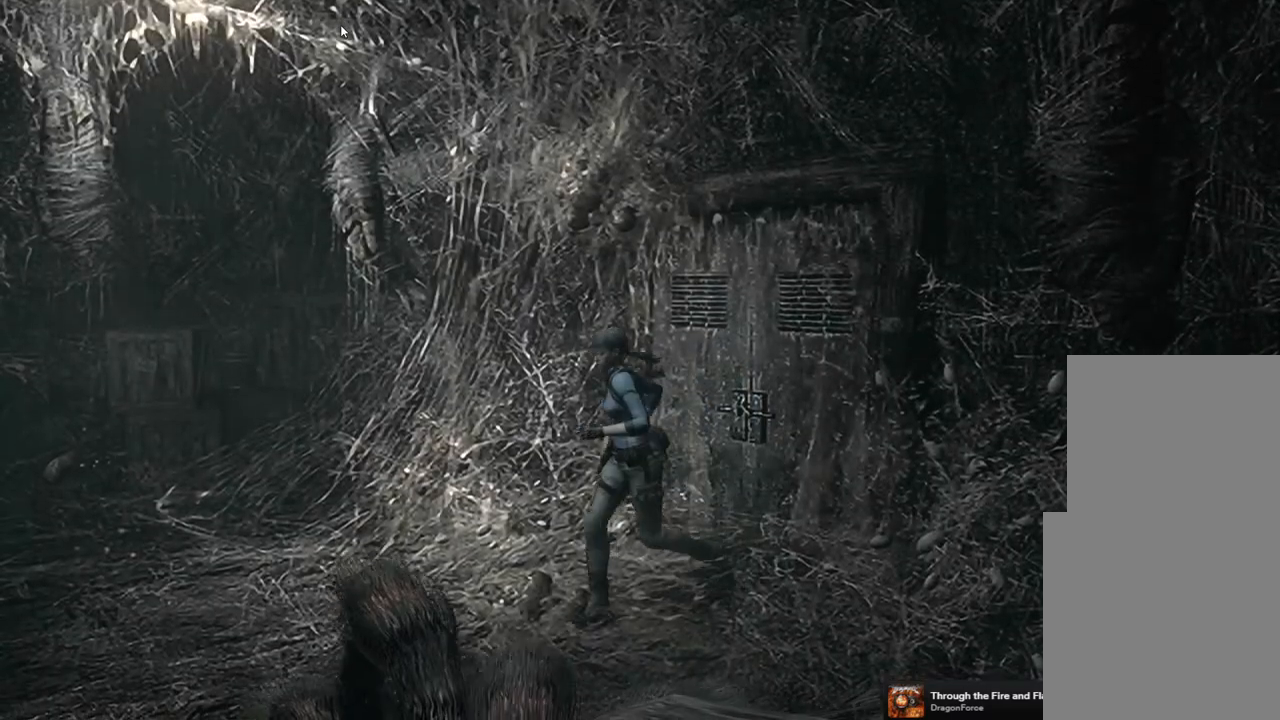
{"buttons": ["SQUARE", "DPAD_UP"], "left_stick": "center", "right_stick": "center", "events": [[133, "DPAD_RIGHT", "up"]]}
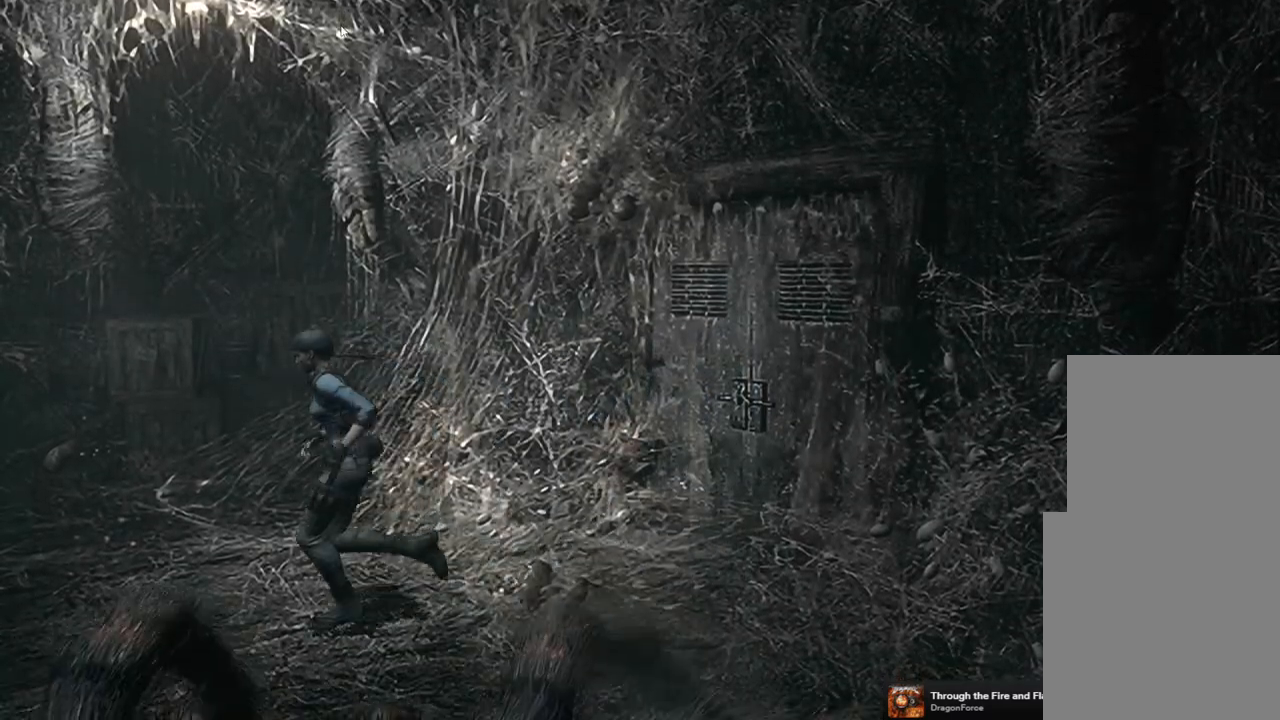
{"buttons": ["SQUARE", "DPAD_UP"], "left_stick": "center", "right_stick": "center", "events": []}
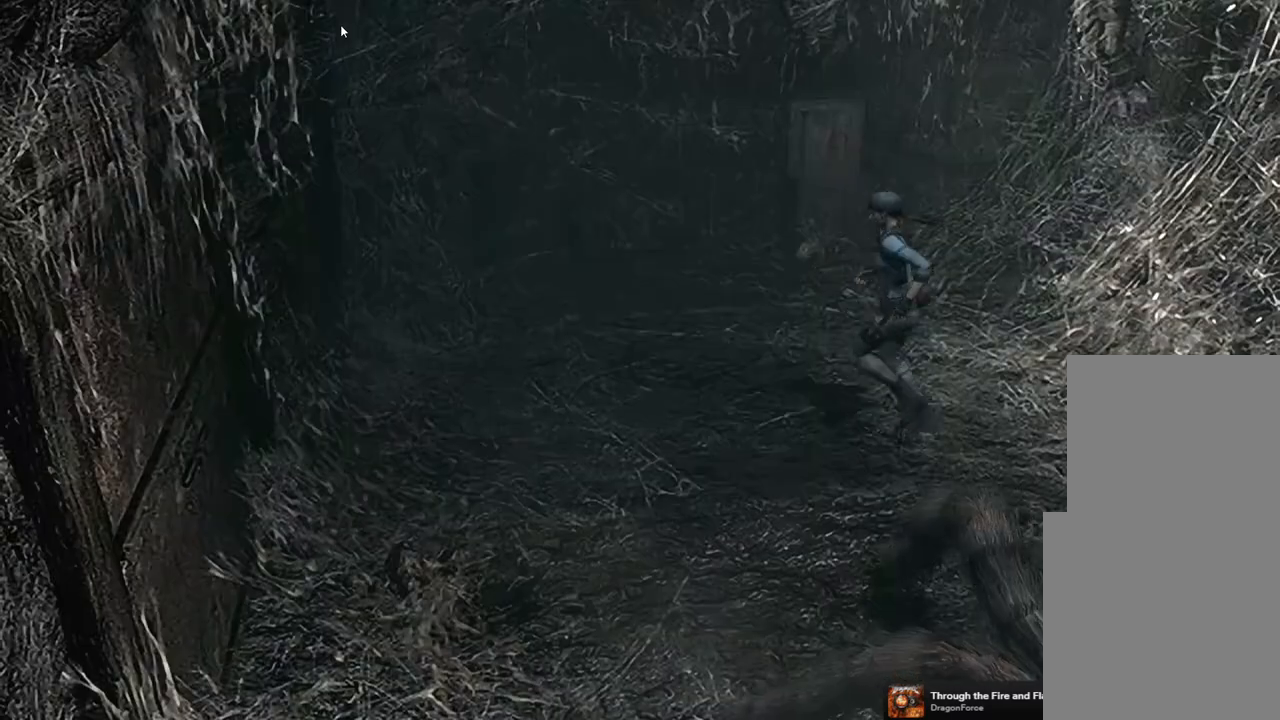
{"buttons": ["SQUARE", "DPAD_UP", "DPAD_LEFT"], "left_stick": "center", "right_stick": "center", "events": [[433, "DPAD_LEFT", "down"]]}
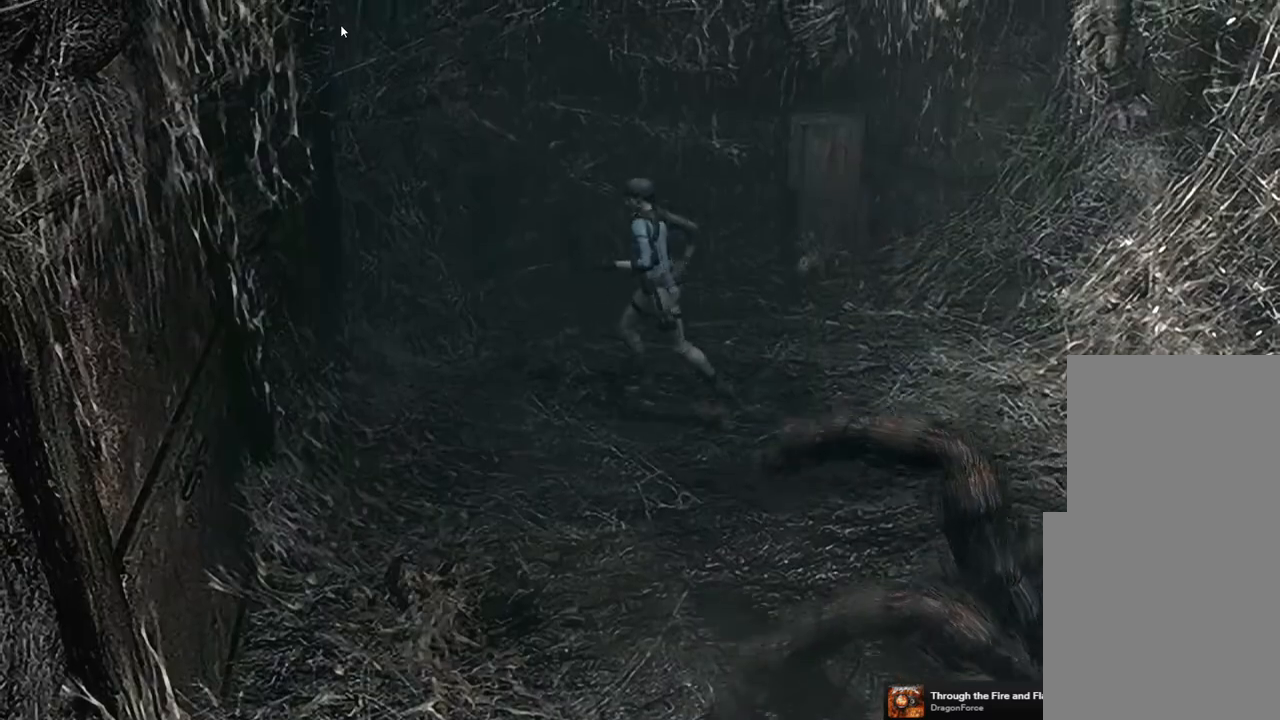
{"buttons": ["SQUARE", "DPAD_UP"], "left_stick": "center", "right_stick": "center", "events": [[283, "DPAD_LEFT", "up"]]}
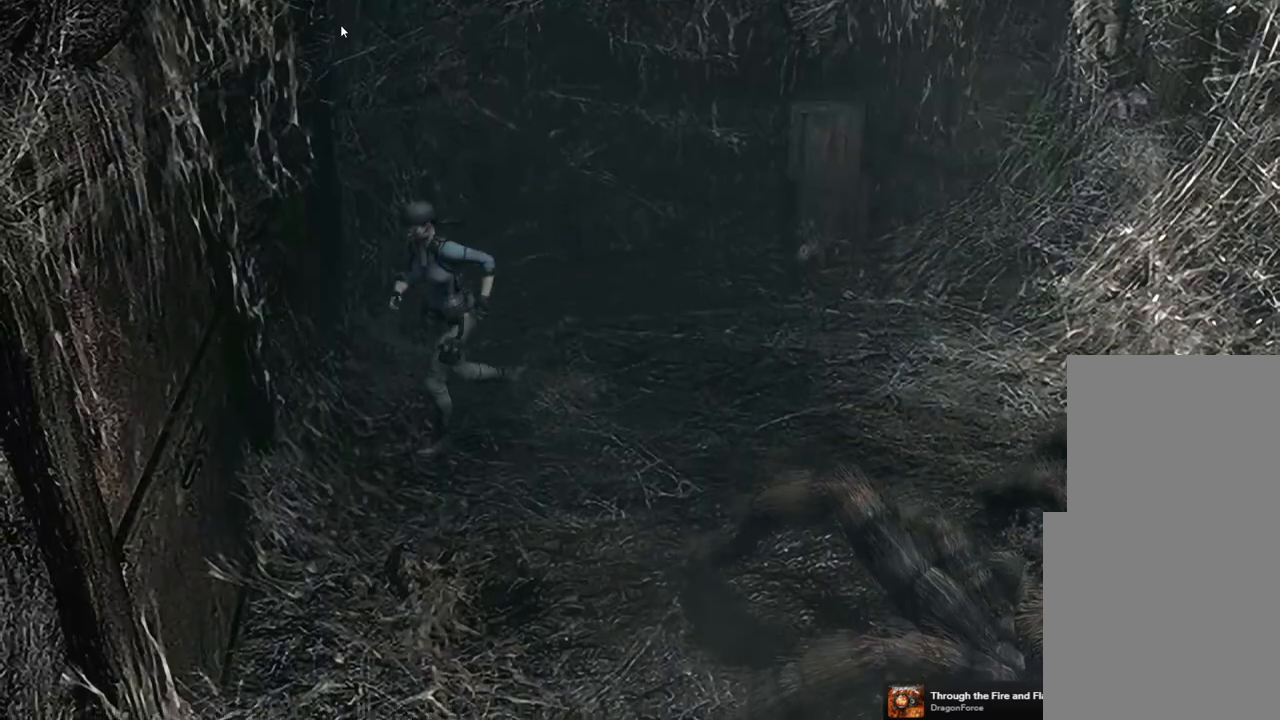
{"buttons": ["CROSS", "SQUARE", "DPAD_UP", "DPAD_RIGHT"], "left_stick": "center", "right_stick": "center", "events": [[167, "DPAD_LEFT", "down"], [283, "DPAD_LEFT", "up"], [400, "DPAD_RIGHT", "down"], [467, "CROSS", "down"]]}
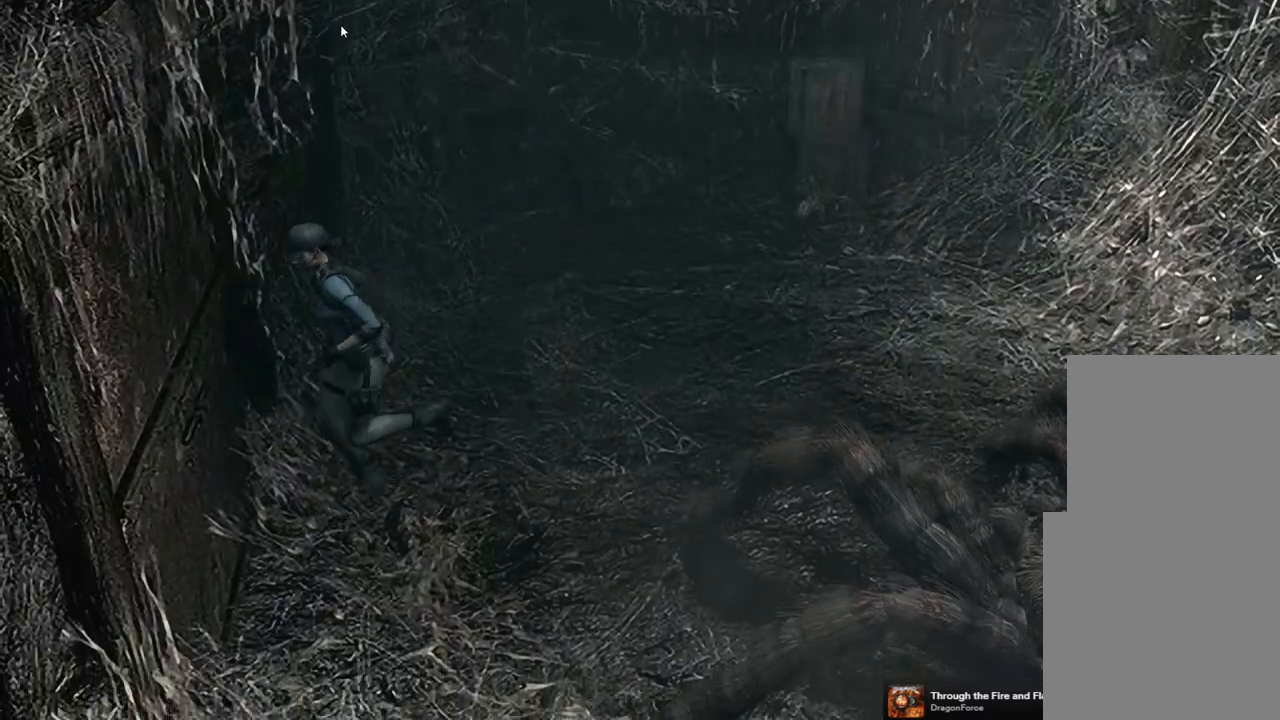
{"buttons": [], "left_stick": "center", "right_stick": "center", "events": [[133, "DPAD_RIGHT", "up"], [217, "DPAD_UP", "up"], [233, "CROSS", "up"], [250, "SQUARE", "up"]]}
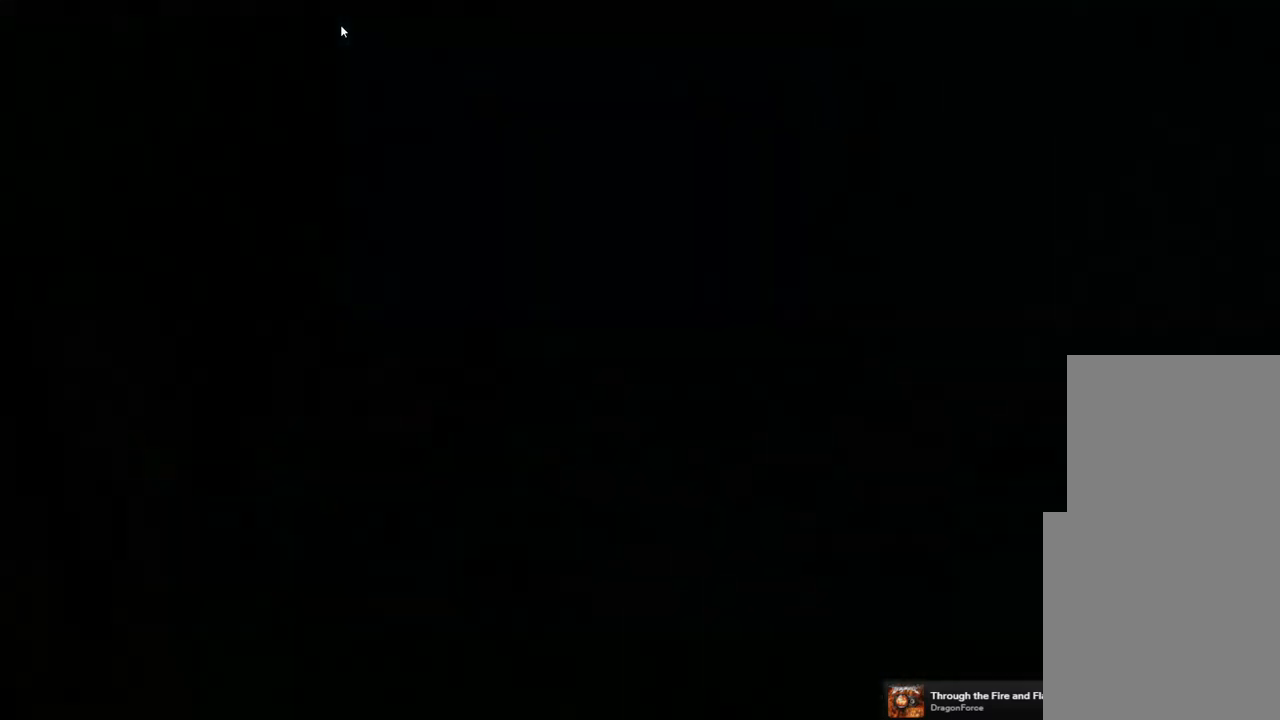
{"buttons": [], "left_stick": "center", "right_stick": "center", "events": []}
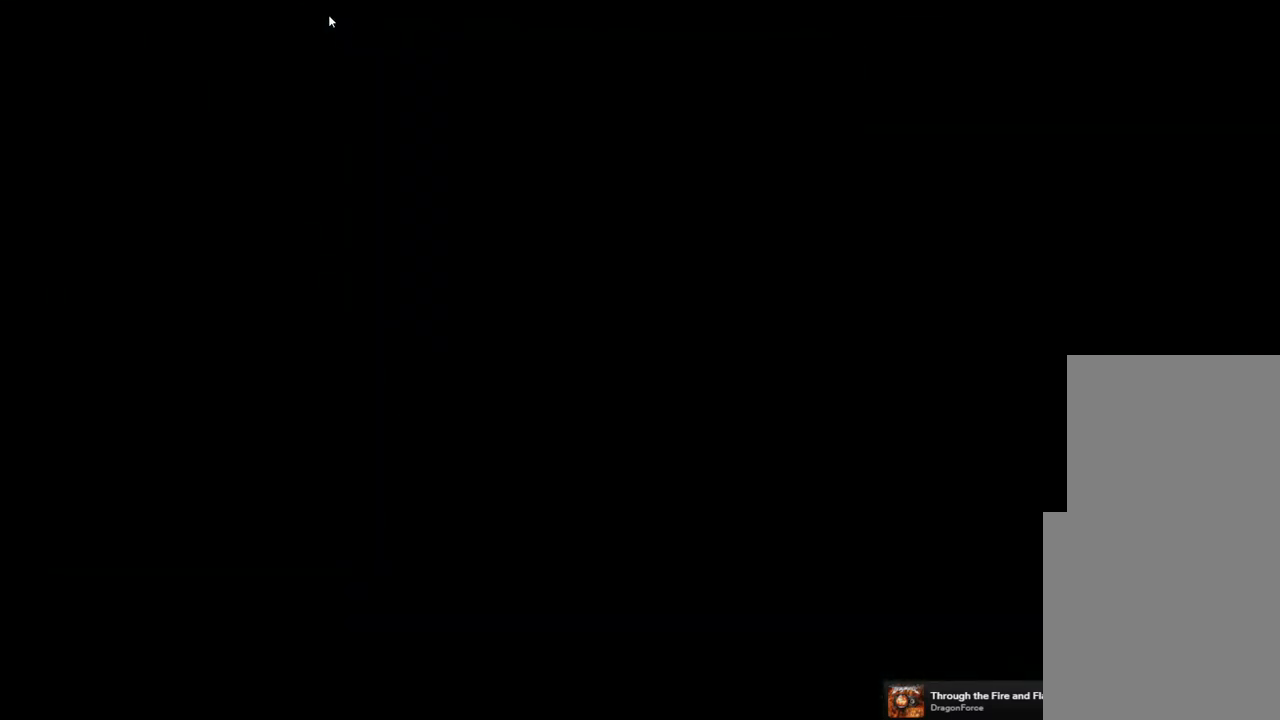
{"buttons": [], "left_stick": "center", "right_stick": "center", "events": []}
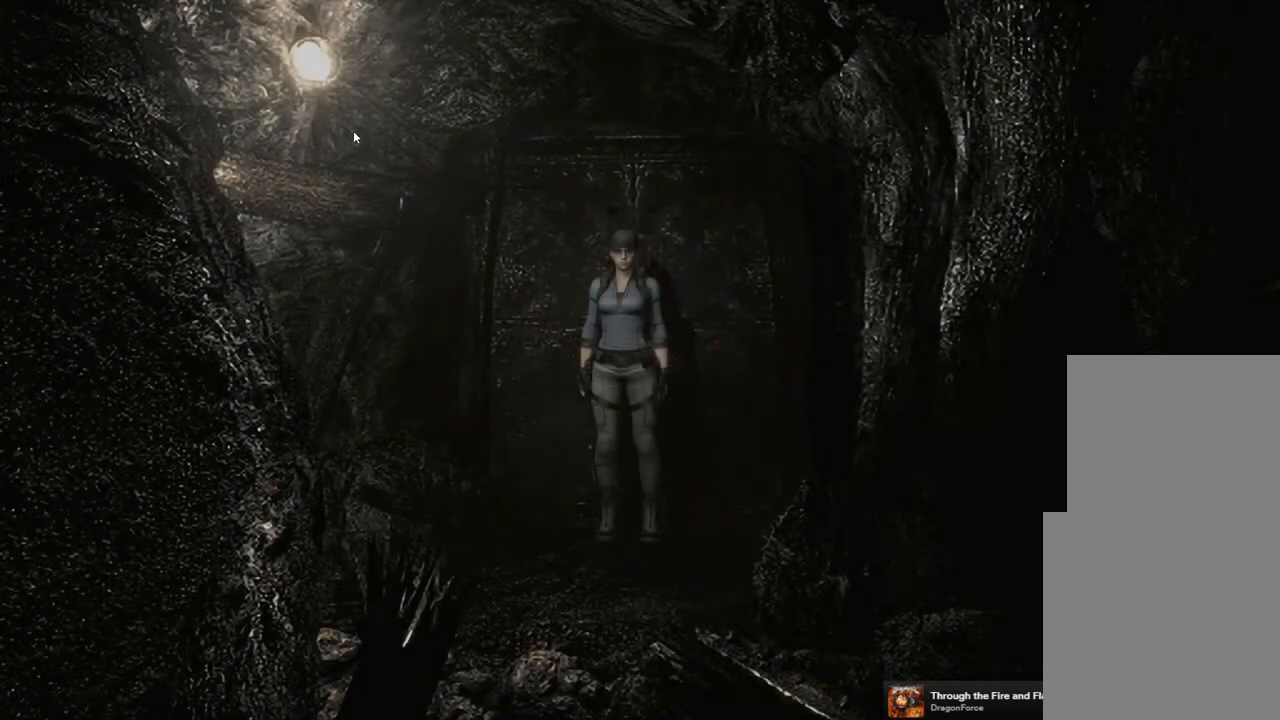
{"buttons": [], "left_stick": "center", "right_stick": "center", "events": []}
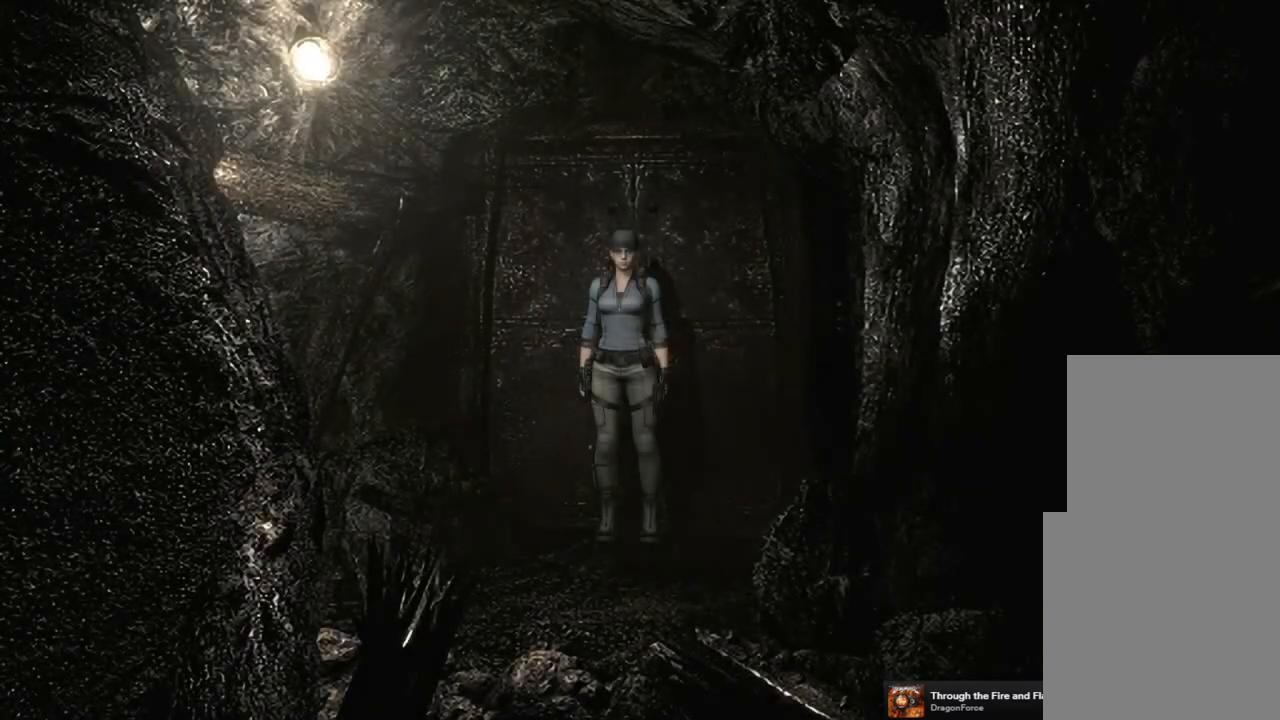
{"buttons": ["SQUARE", "DPAD_UP"], "left_stick": "center", "right_stick": "center", "events": [[50, "DPAD_UP", "down"], [200, "SQUARE", "down"]]}
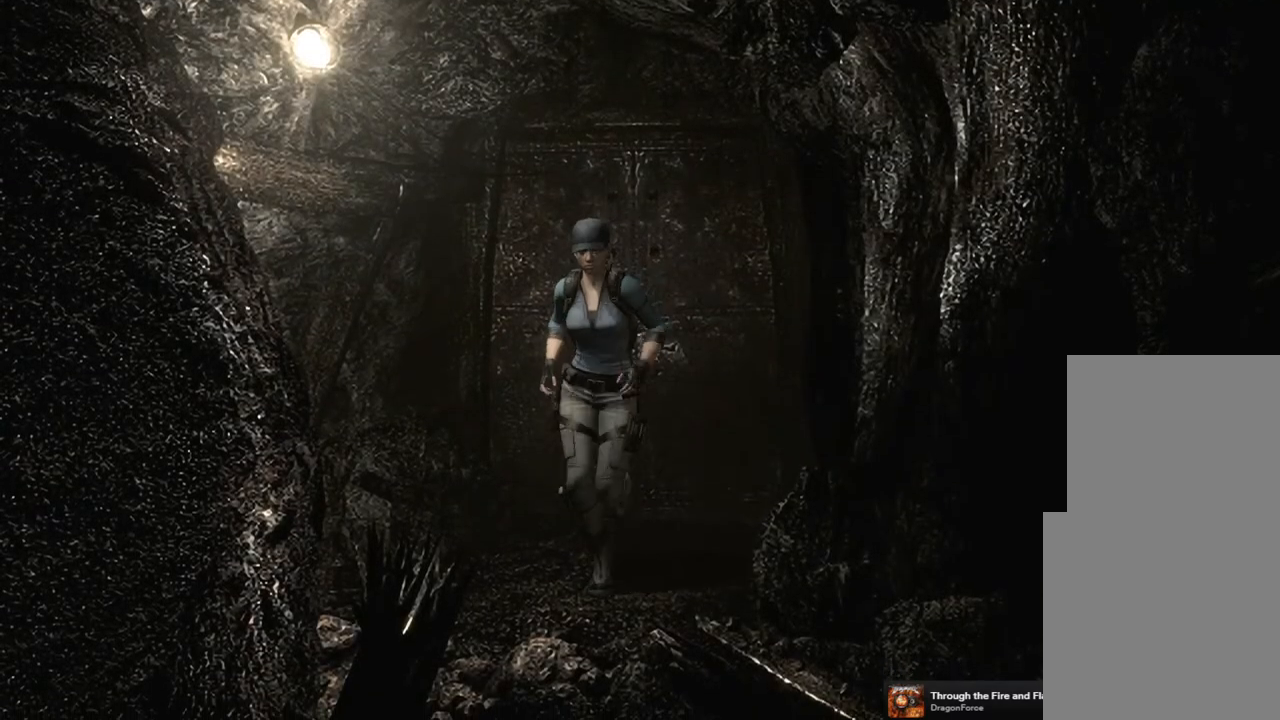
{"buttons": ["SQUARE", "DPAD_UP"], "left_stick": "center", "right_stick": "center", "events": [[217, "DPAD_LEFT", "down"], [383, "DPAD_LEFT", "up"]]}
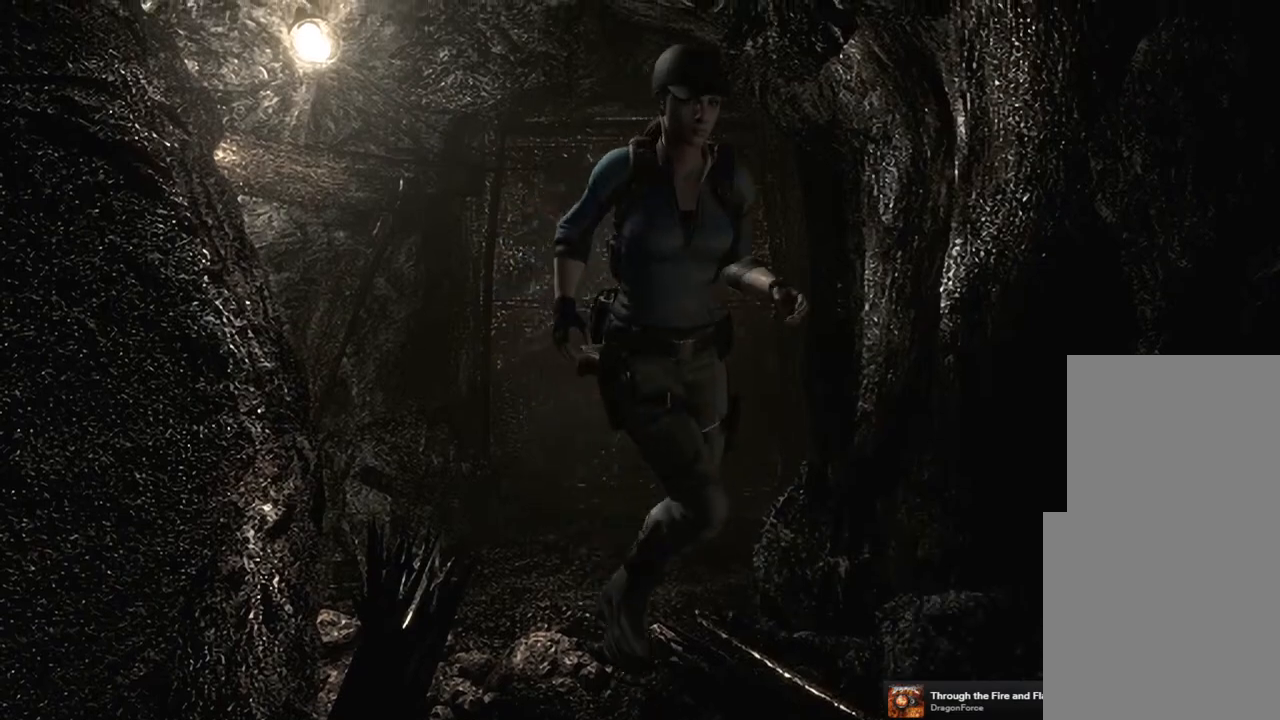
{"buttons": ["SQUARE", "DPAD_UP"], "left_stick": "center", "right_stick": "center", "events": []}
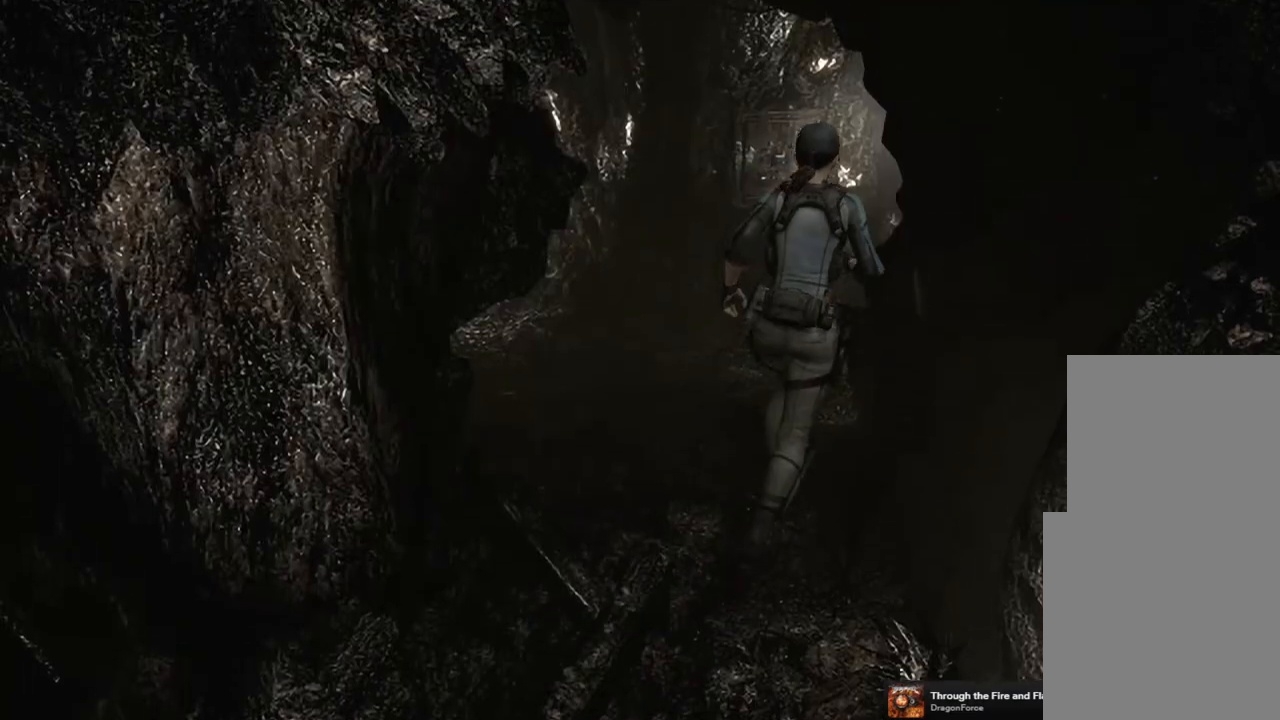
{"buttons": ["SQUARE", "DPAD_UP", "DPAD_RIGHT"], "left_stick": "center", "right_stick": "center", "events": [[33, "DPAD_LEFT", "down"], [167, "DPAD_LEFT", "up"], [467, "DPAD_RIGHT", "down"]]}
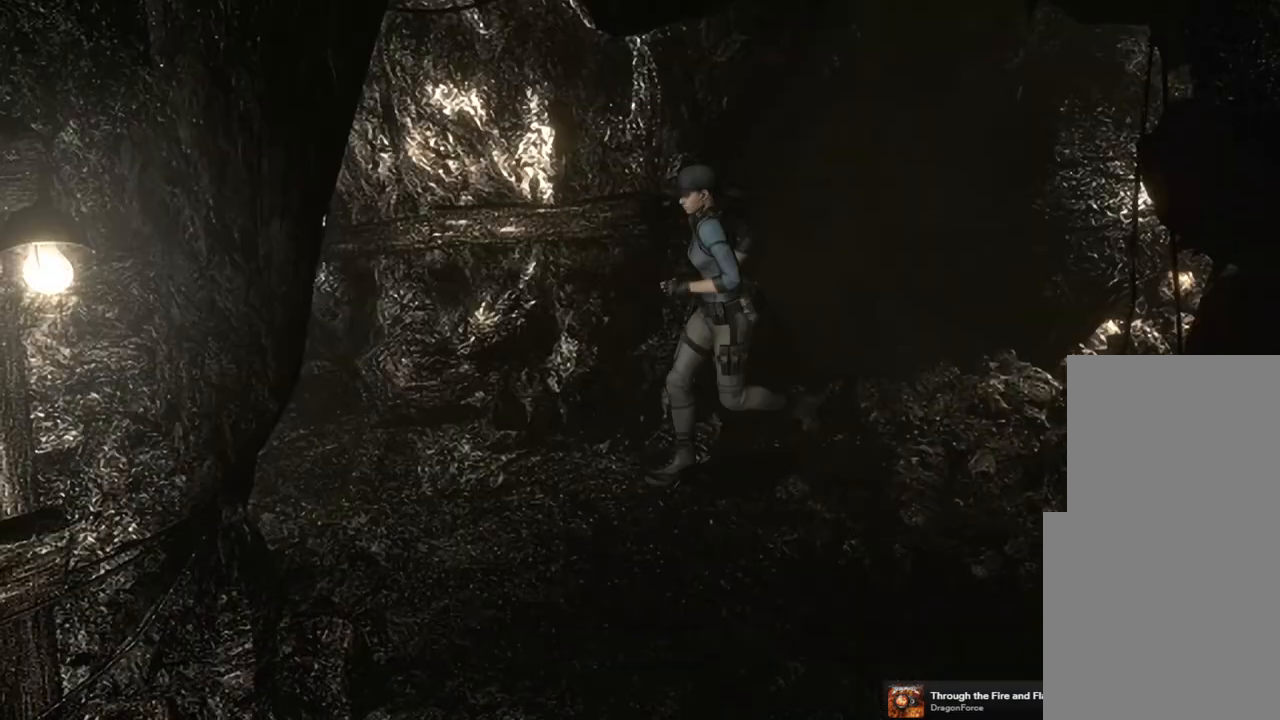
{"buttons": ["SQUARE", "DPAD_UP"], "left_stick": "center", "right_stick": "center", "events": [[250, "DPAD_RIGHT", "up"]]}
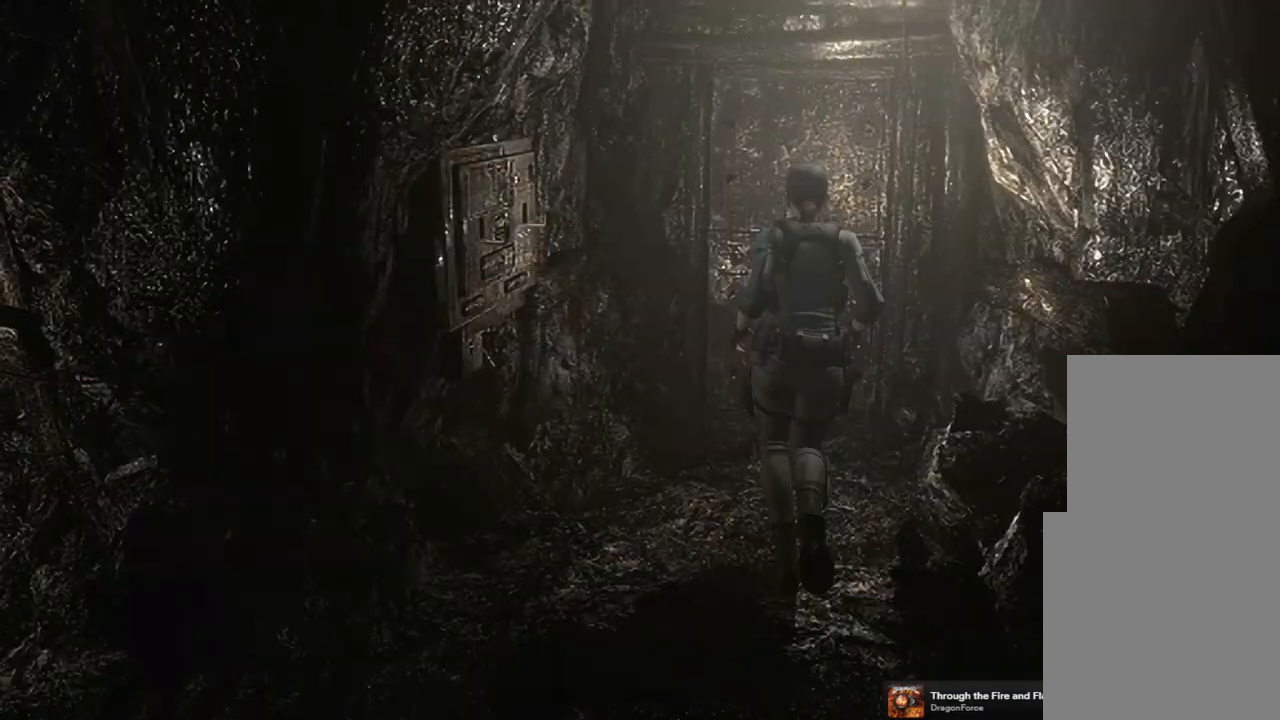
{"buttons": ["CROSS", "SQUARE", "DPAD_UP", "DPAD_RIGHT"], "left_stick": "center", "right_stick": "center", "events": [[400, "CROSS", "down"], [483, "DPAD_RIGHT", "down"]]}
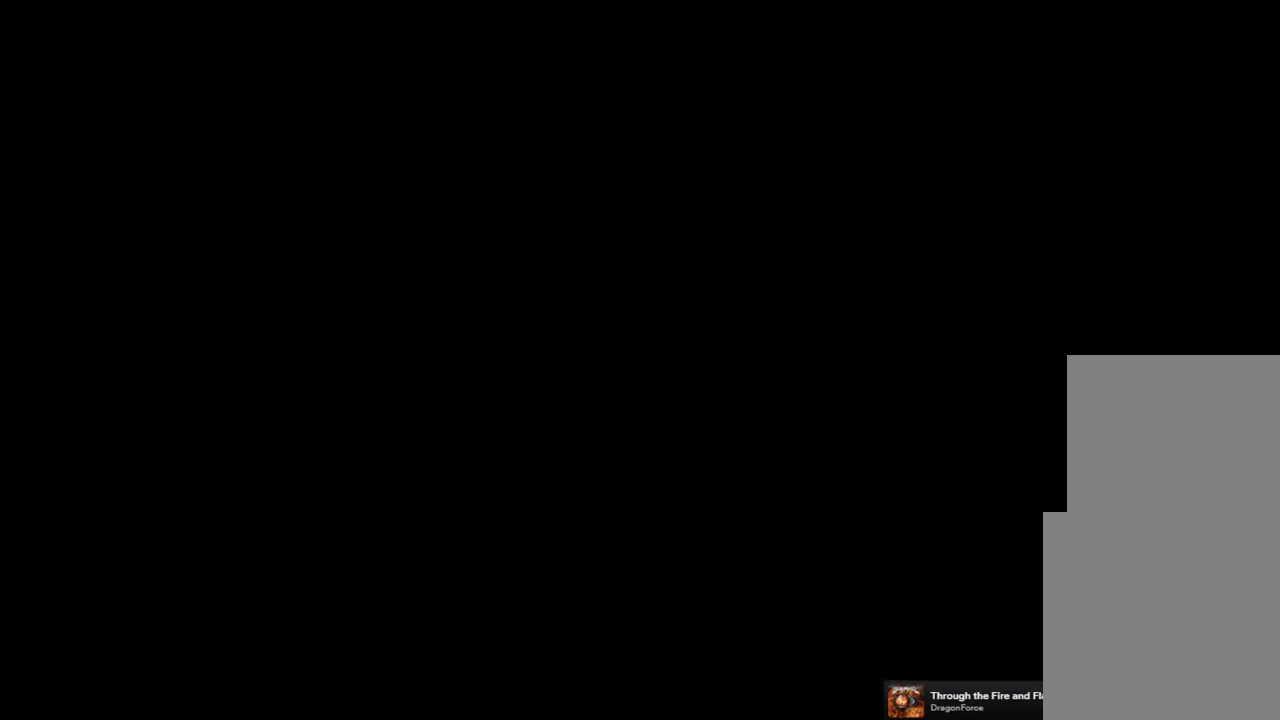
{"buttons": [], "left_stick": "center", "right_stick": "center", "events": [[117, "DPAD_RIGHT", "up"], [233, "CROSS", "up"], [233, "SQUARE", "up"], [283, "DPAD_UP", "up"]]}
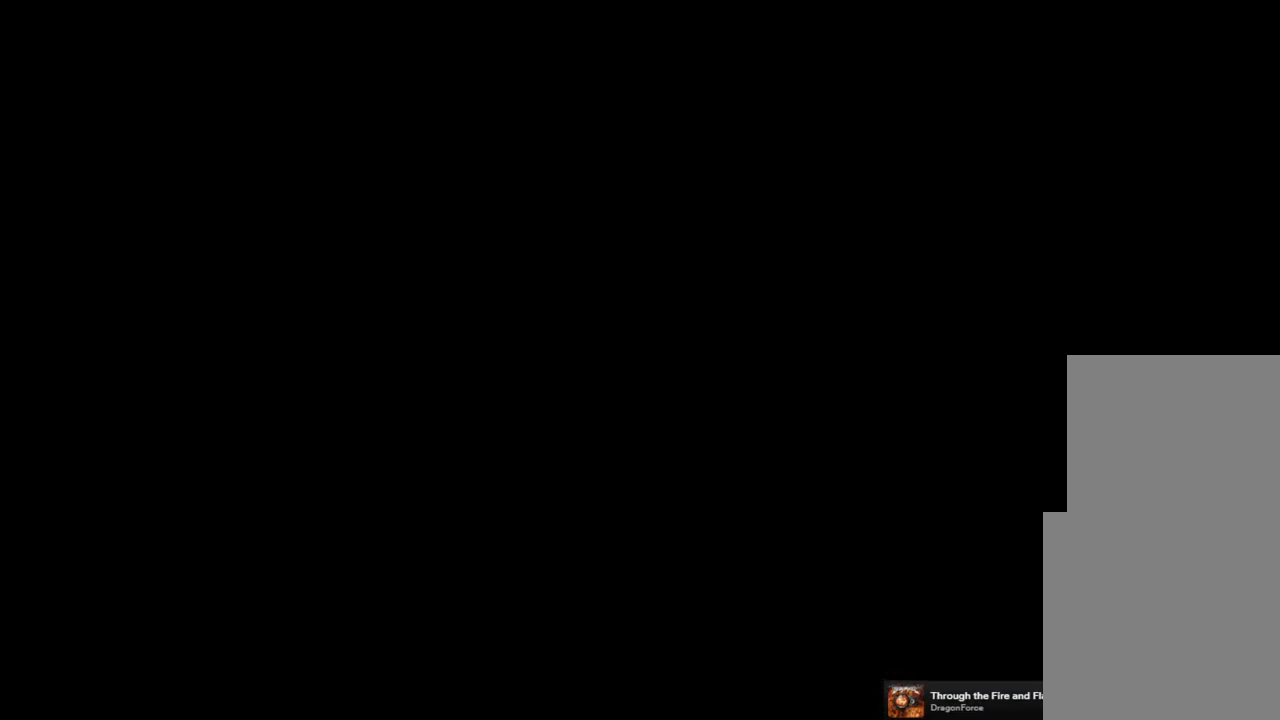
{"buttons": [], "left_stick": "center", "right_stick": "center", "events": []}
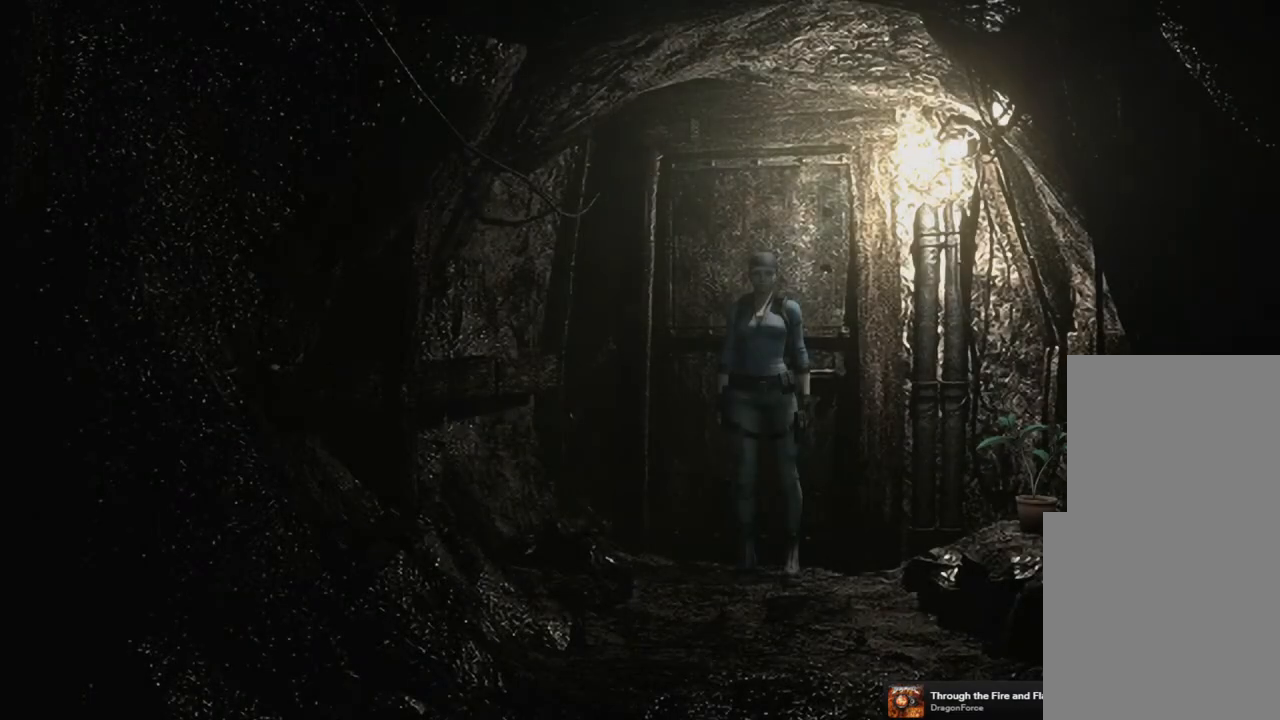
{"buttons": ["SQUARE", "DPAD_UP"], "left_stick": "center", "right_stick": "center", "events": [[33, "DPAD_UP", "down"], [33, "SQUARE", "down"]]}
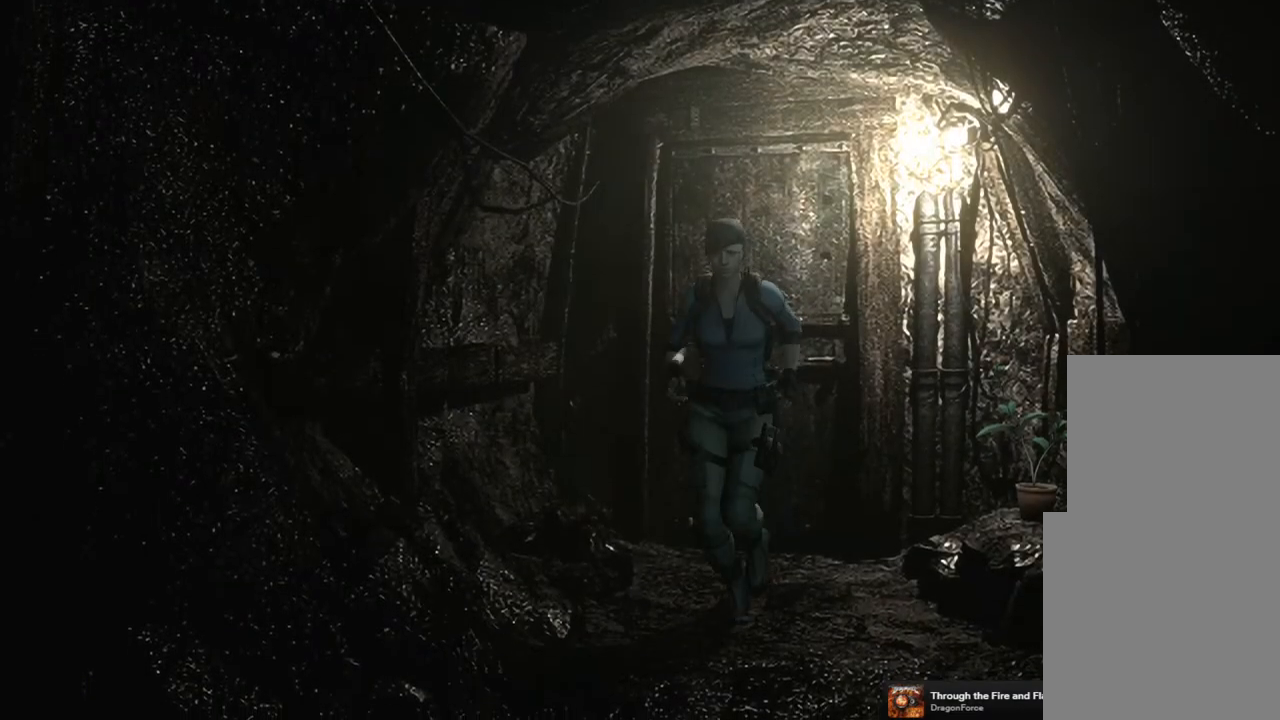
{"buttons": ["SQUARE", "DPAD_UP"], "left_stick": "center", "right_stick": "center", "events": [[250, "DPAD_LEFT", "down"], [333, "DPAD_LEFT", "up"]]}
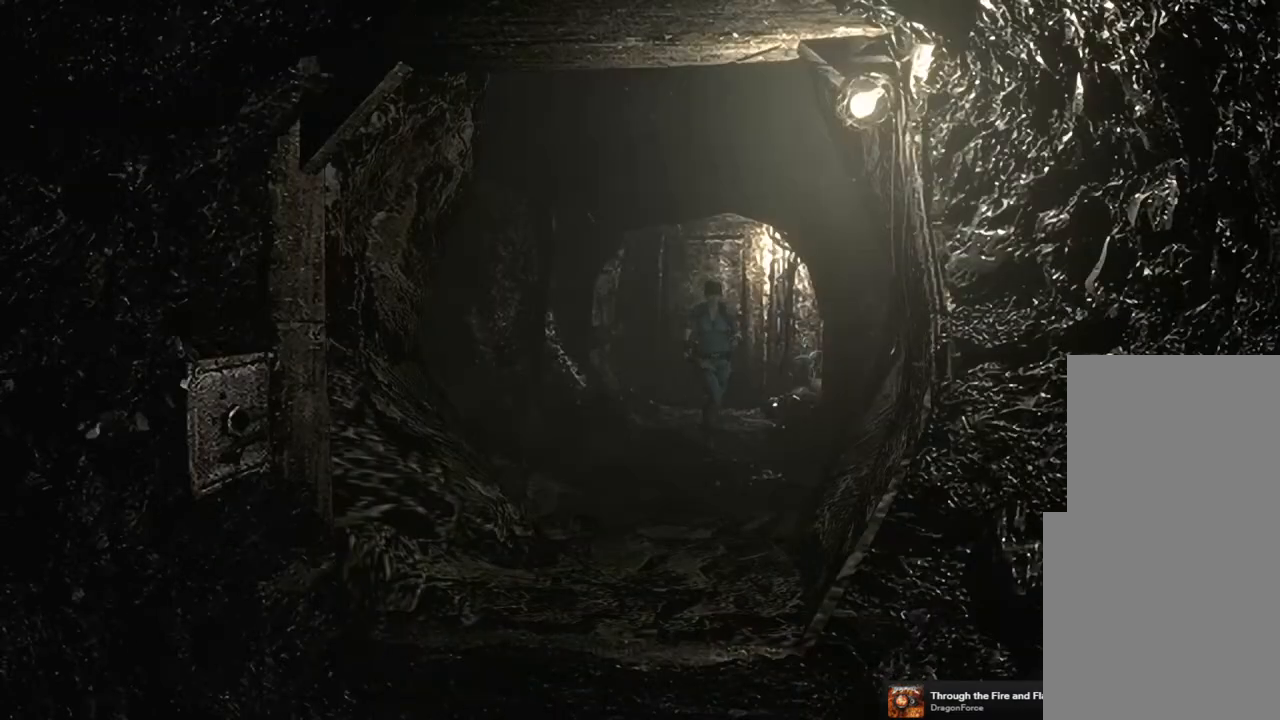
{"buttons": ["SQUARE", "DPAD_UP"], "left_stick": "center", "right_stick": "center", "events": [[167, "DPAD_RIGHT", "down"], [217, "DPAD_RIGHT", "up"]]}